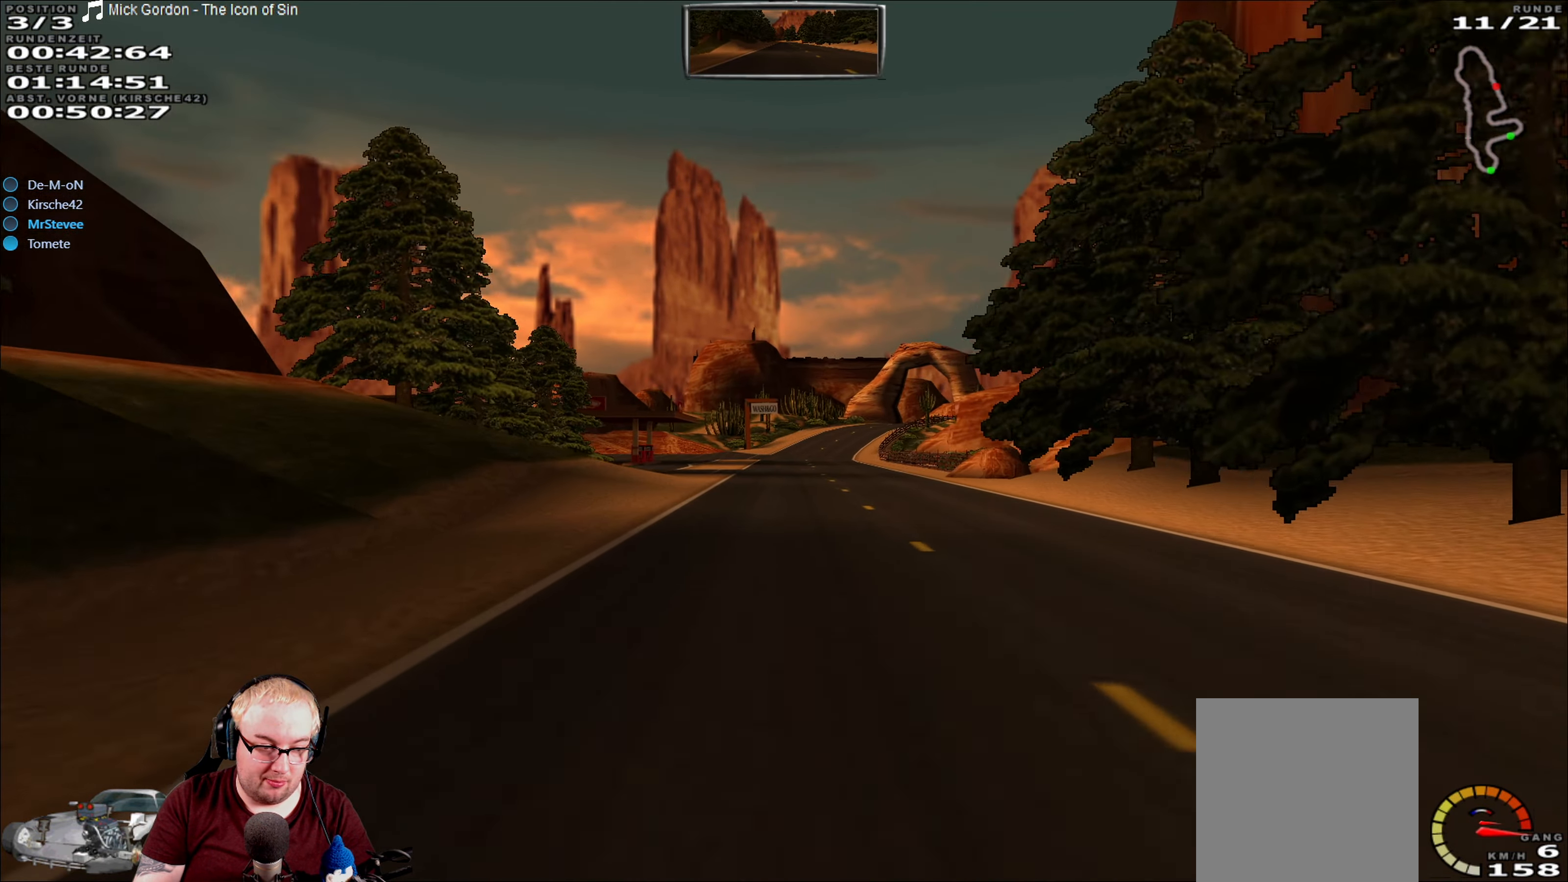
Gameplay with a controller (Xbox layout); each line is a JSON object with the inputs held at the frame after it (dt_ms = milliseconds from this image to that frame). "events" lists button and stick changes between this image and that frame as [ms after this image, input, new state], when the widget could be followed in between. Not read: A L3 R3.
{"dt_ms": 500, "buttons": ["R2"], "left_stick": "center", "right_stick": "center", "events": []}
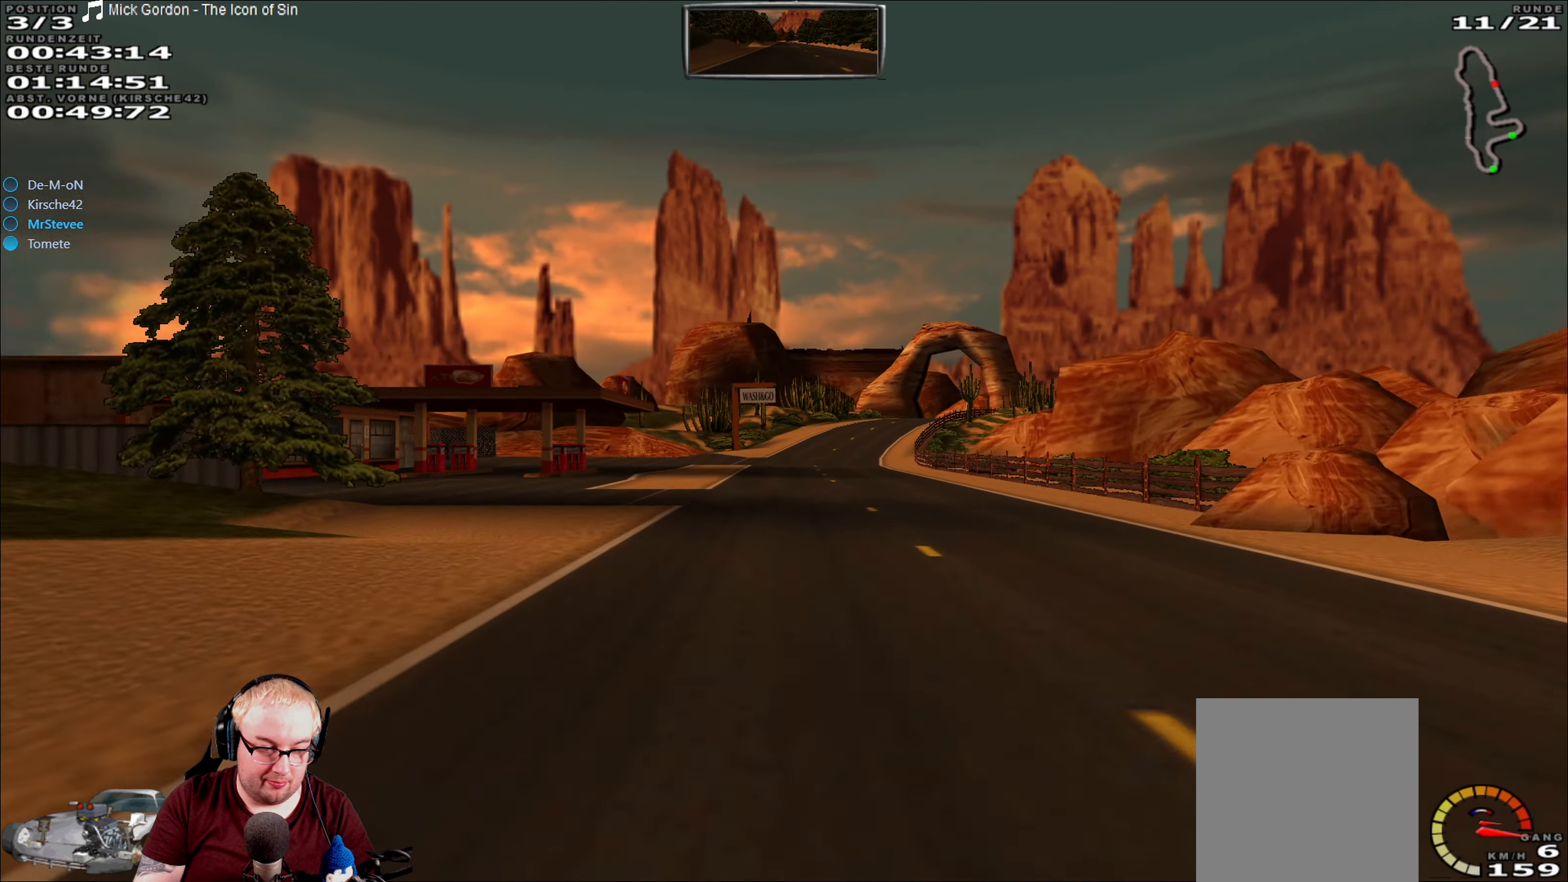
{"dt_ms": 500, "buttons": ["R2"], "left_stick": "center", "right_stick": "center", "events": []}
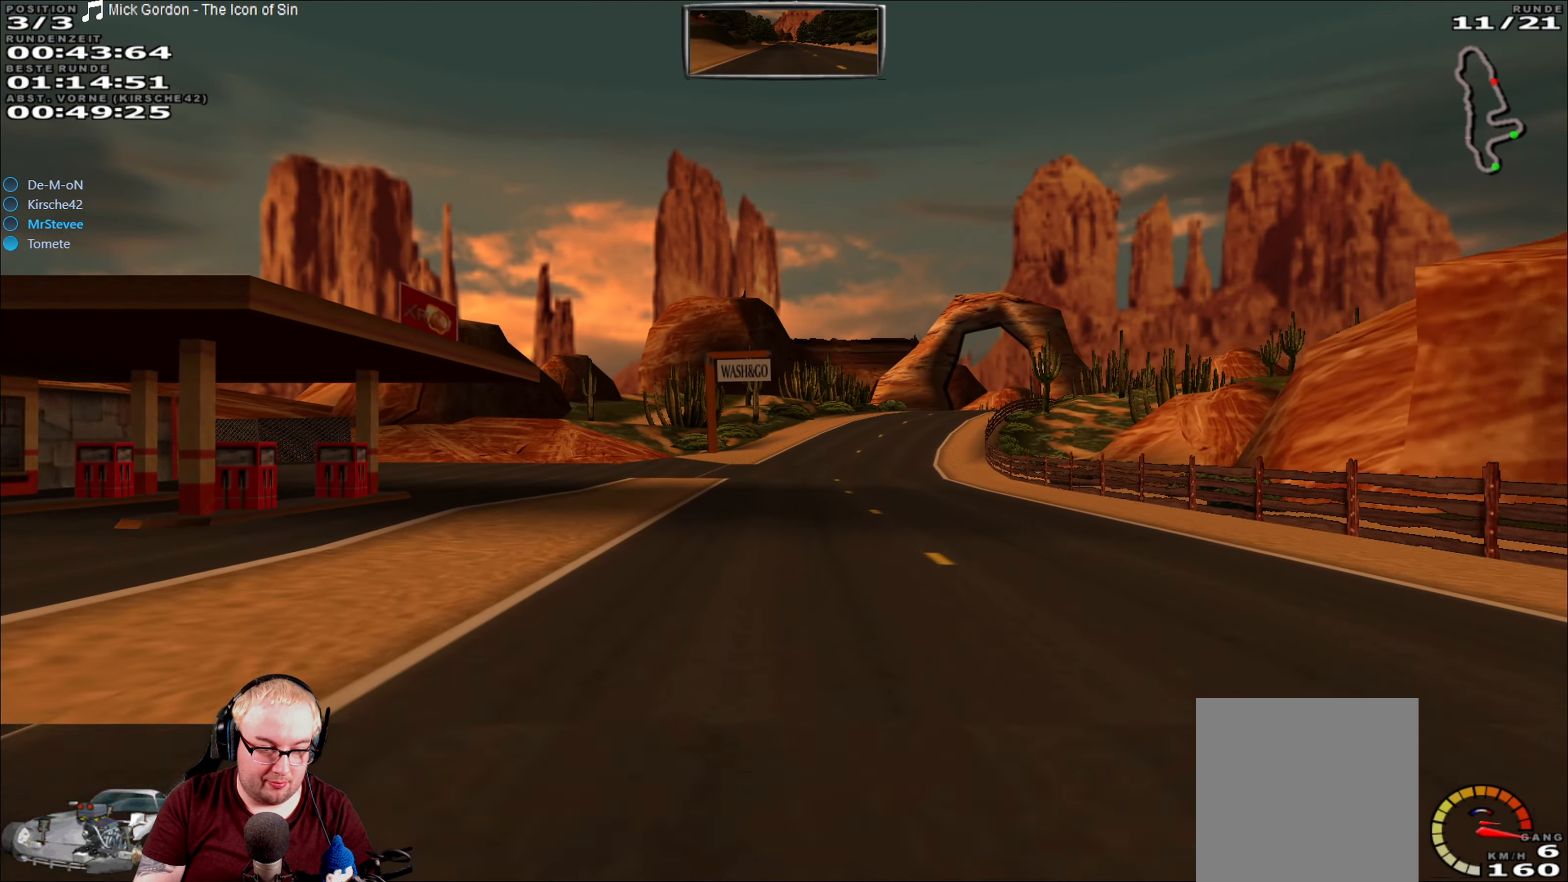
{"dt_ms": 500, "buttons": ["R2"], "left_stick": "center", "right_stick": "center", "events": []}
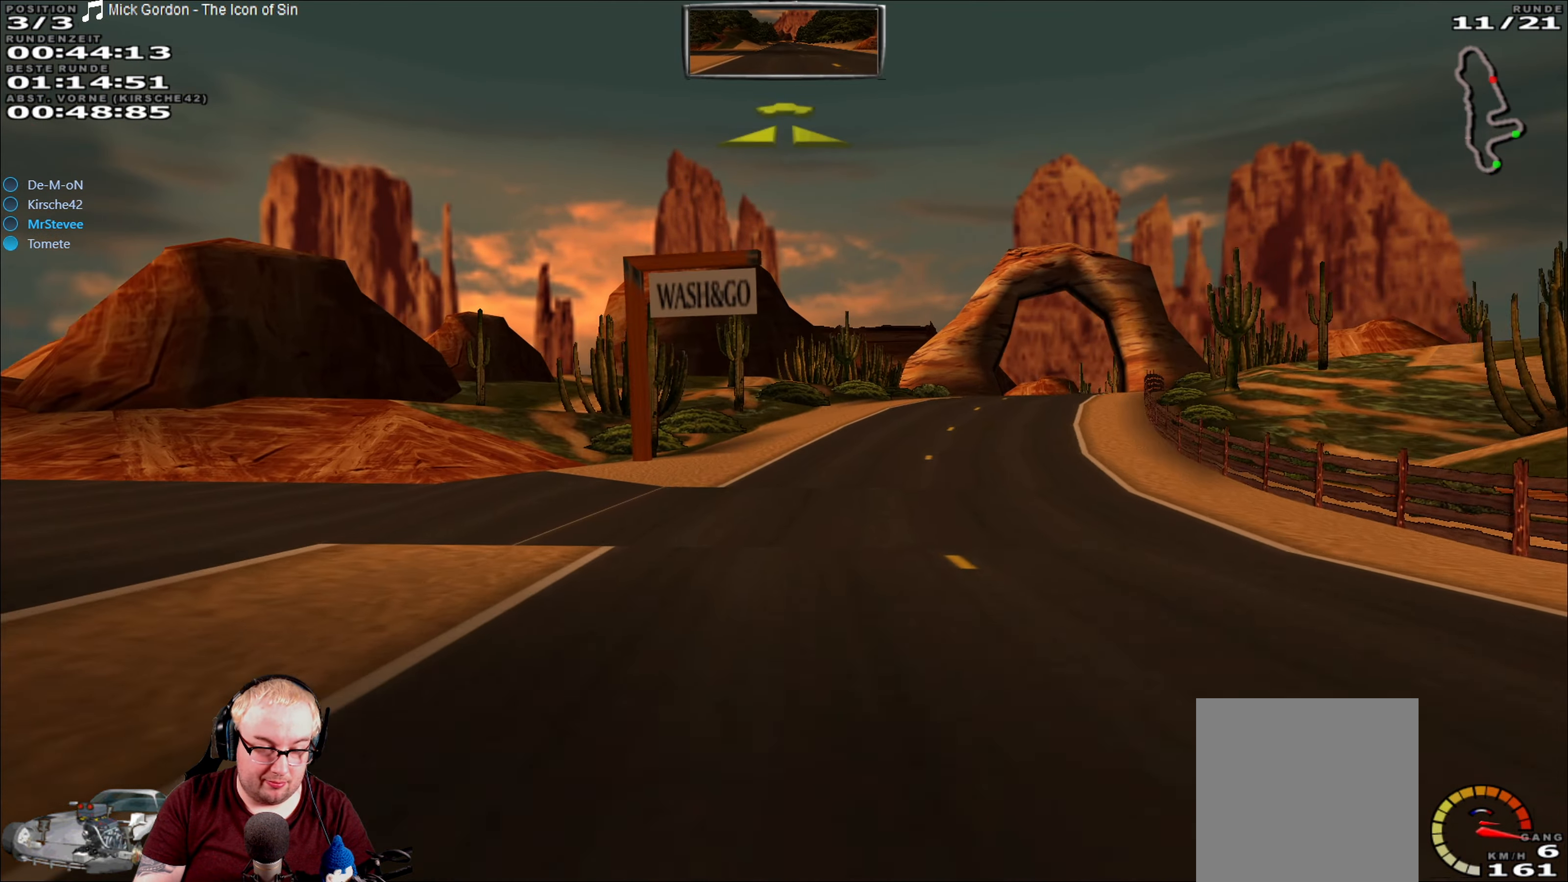
{"dt_ms": 500, "buttons": ["R2"], "left_stick": "right", "right_stick": "center", "events": [[200, "left_stick", "right"]]}
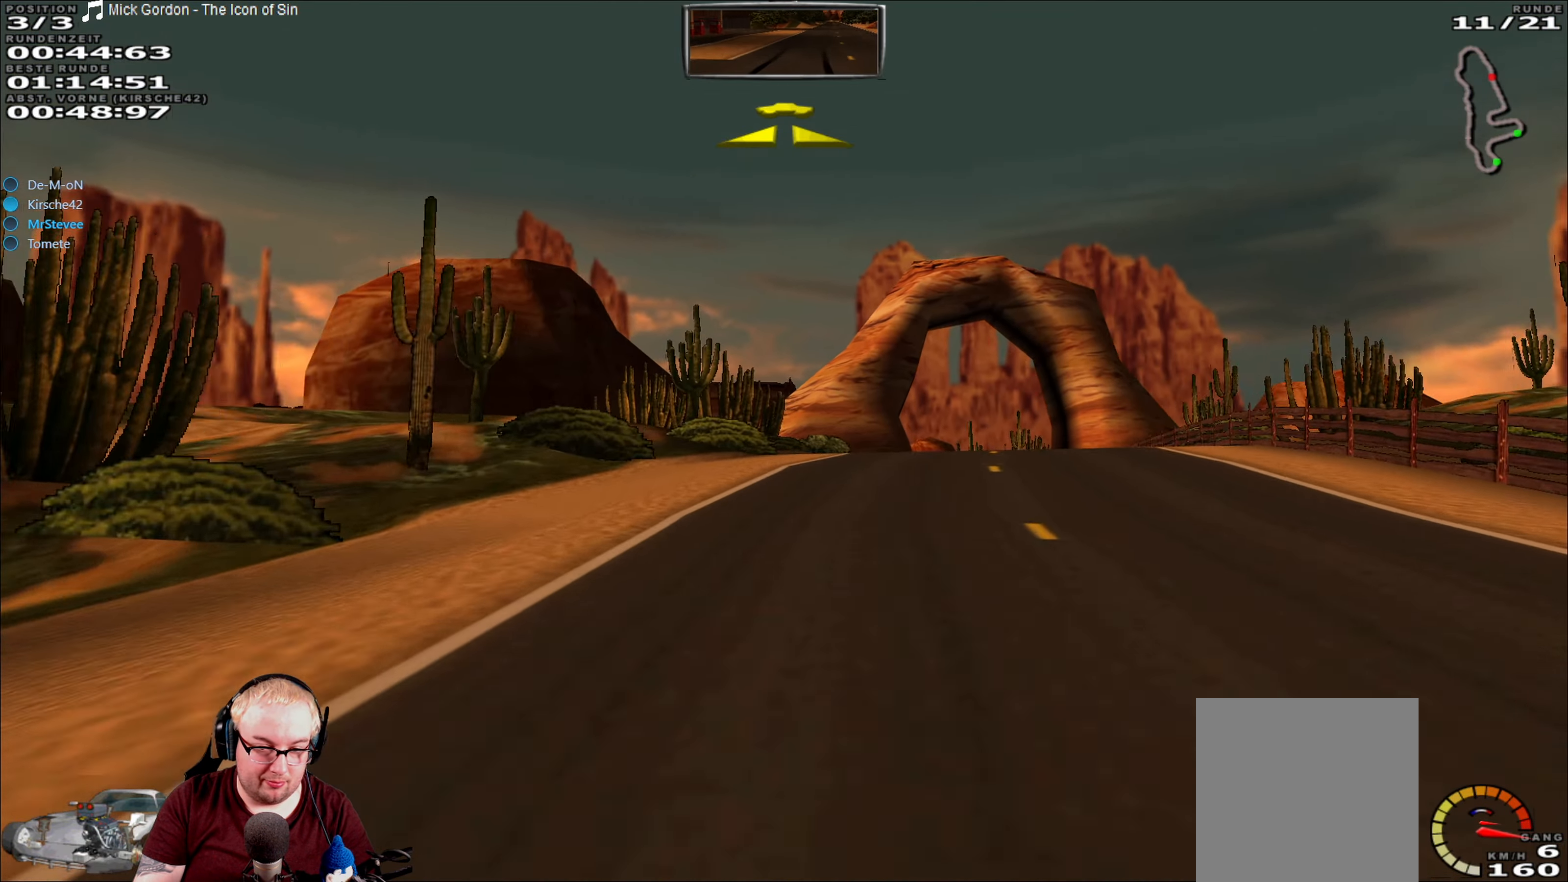
{"dt_ms": 500, "buttons": ["R2"], "left_stick": "center", "right_stick": "center", "events": [[100, "left_stick", "center"], [300, "left_stick", "right"], [400, "left_stick", "center"]]}
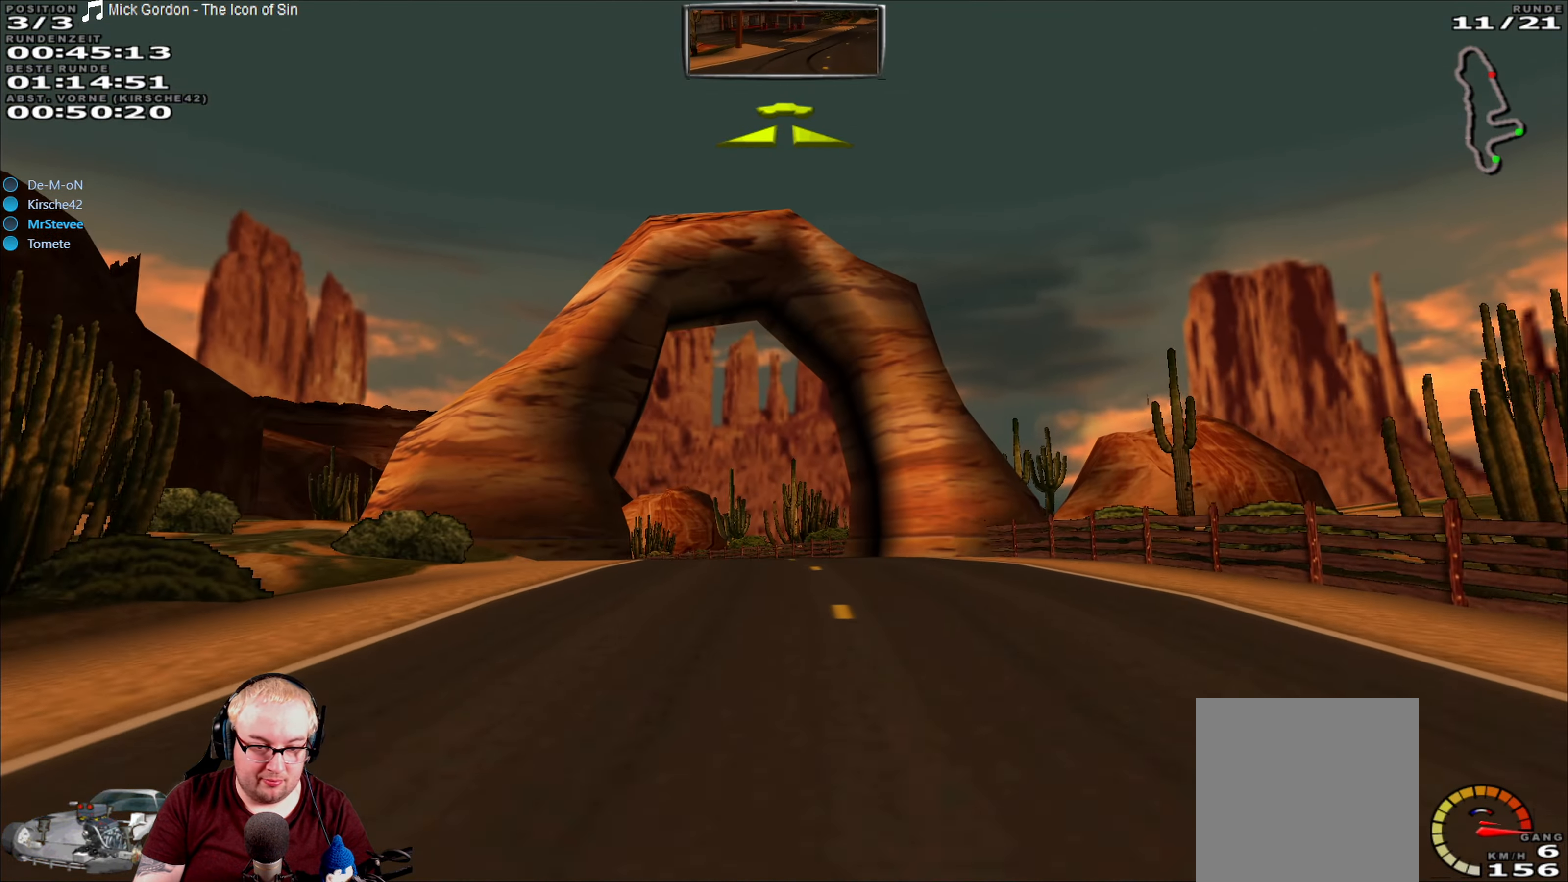
{"dt_ms": 500, "buttons": ["R2"], "left_stick": "left", "right_stick": "center", "events": [[216, "left_stick", "down-left"], [300, "left_stick", "center"], [400, "left_stick", "left"]]}
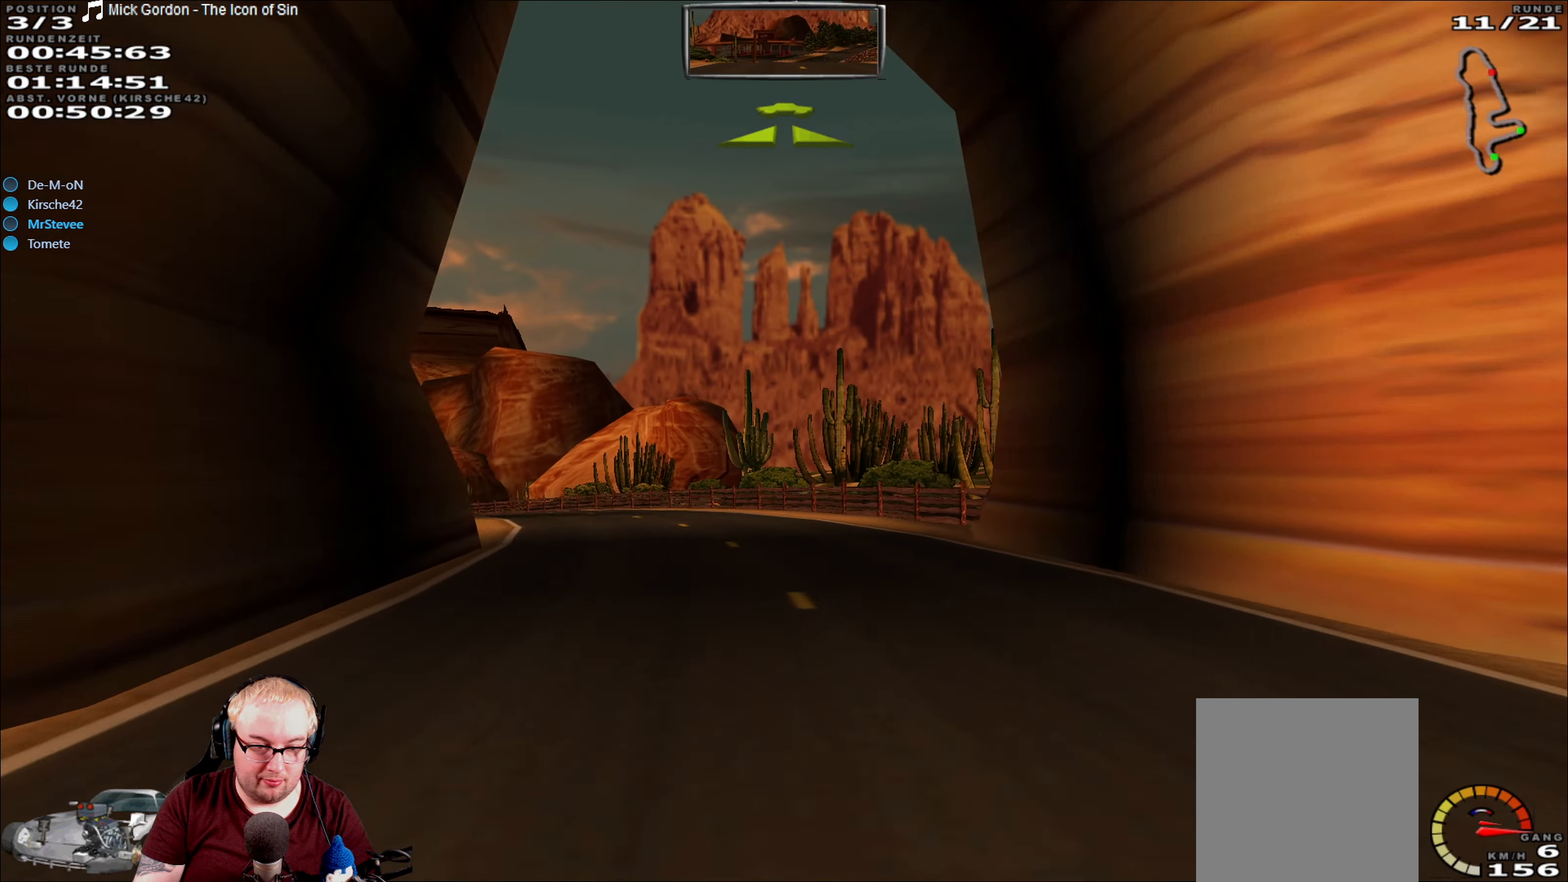
{"dt_ms": 500, "buttons": ["R2"], "left_stick": "down-left", "right_stick": "center", "events": [[83, "left_stick", "center"], [183, "left_stick", "down-left"]]}
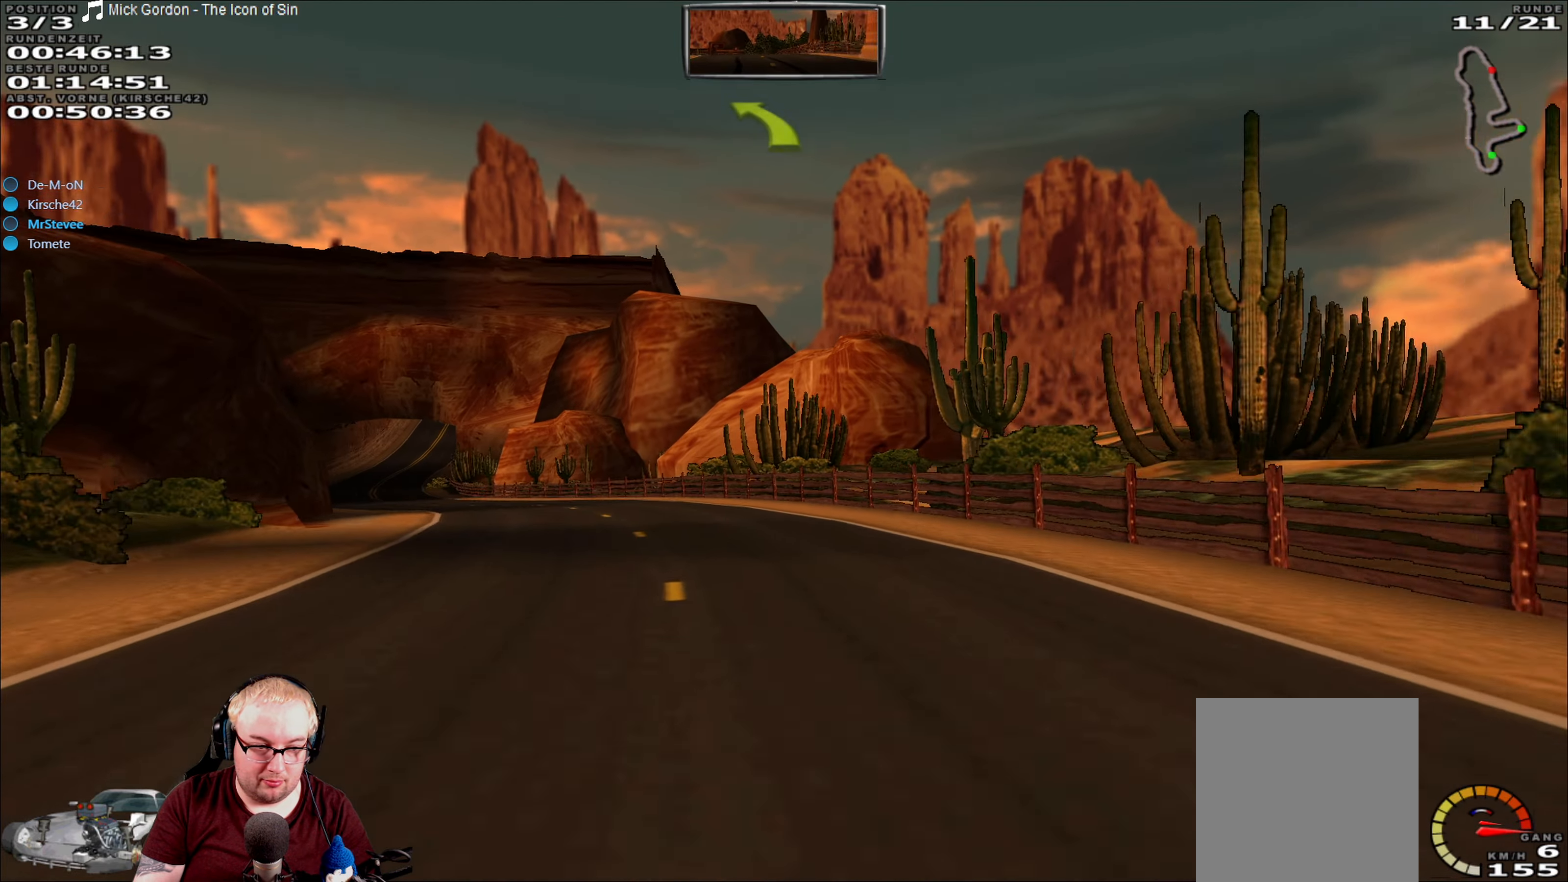
{"dt_ms": 1000, "buttons": ["R2"], "left_stick": "center", "right_stick": "center", "events": [[166, "left_stick", "left"], [400, "left_stick", "center"], [500, "left_stick", "down-left"], [533, "left_stick", "left"], [683, "left_stick", "center"], [816, "left_stick", "right"], [1000, "left_stick", "center"]]}
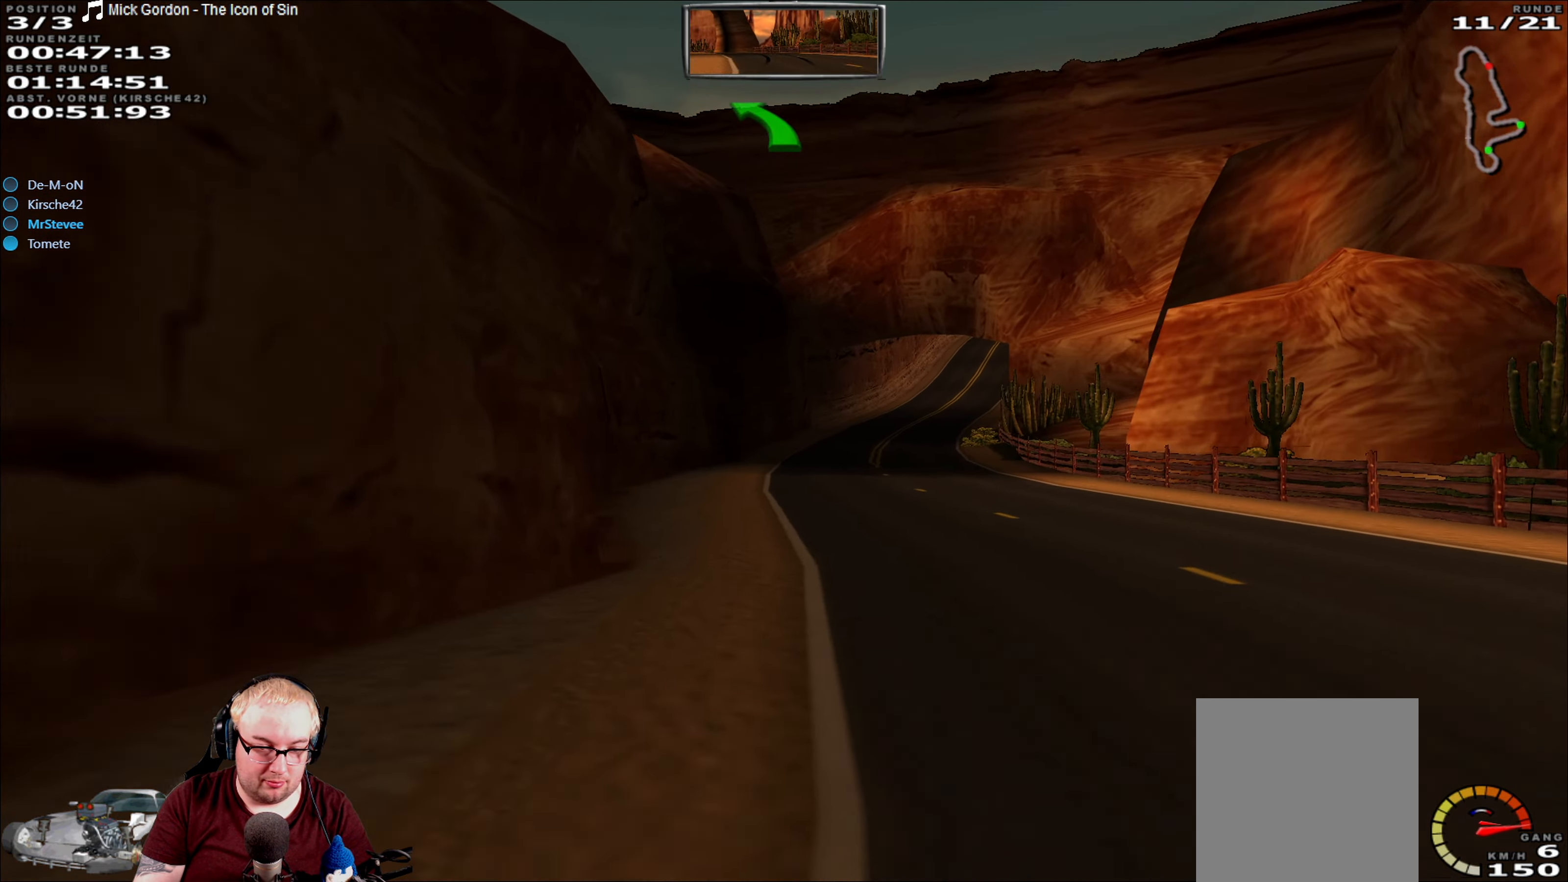
{"dt_ms": 500, "buttons": ["R2"], "left_stick": "right", "right_stick": "center", "events": [[400, "left_stick", "right"]]}
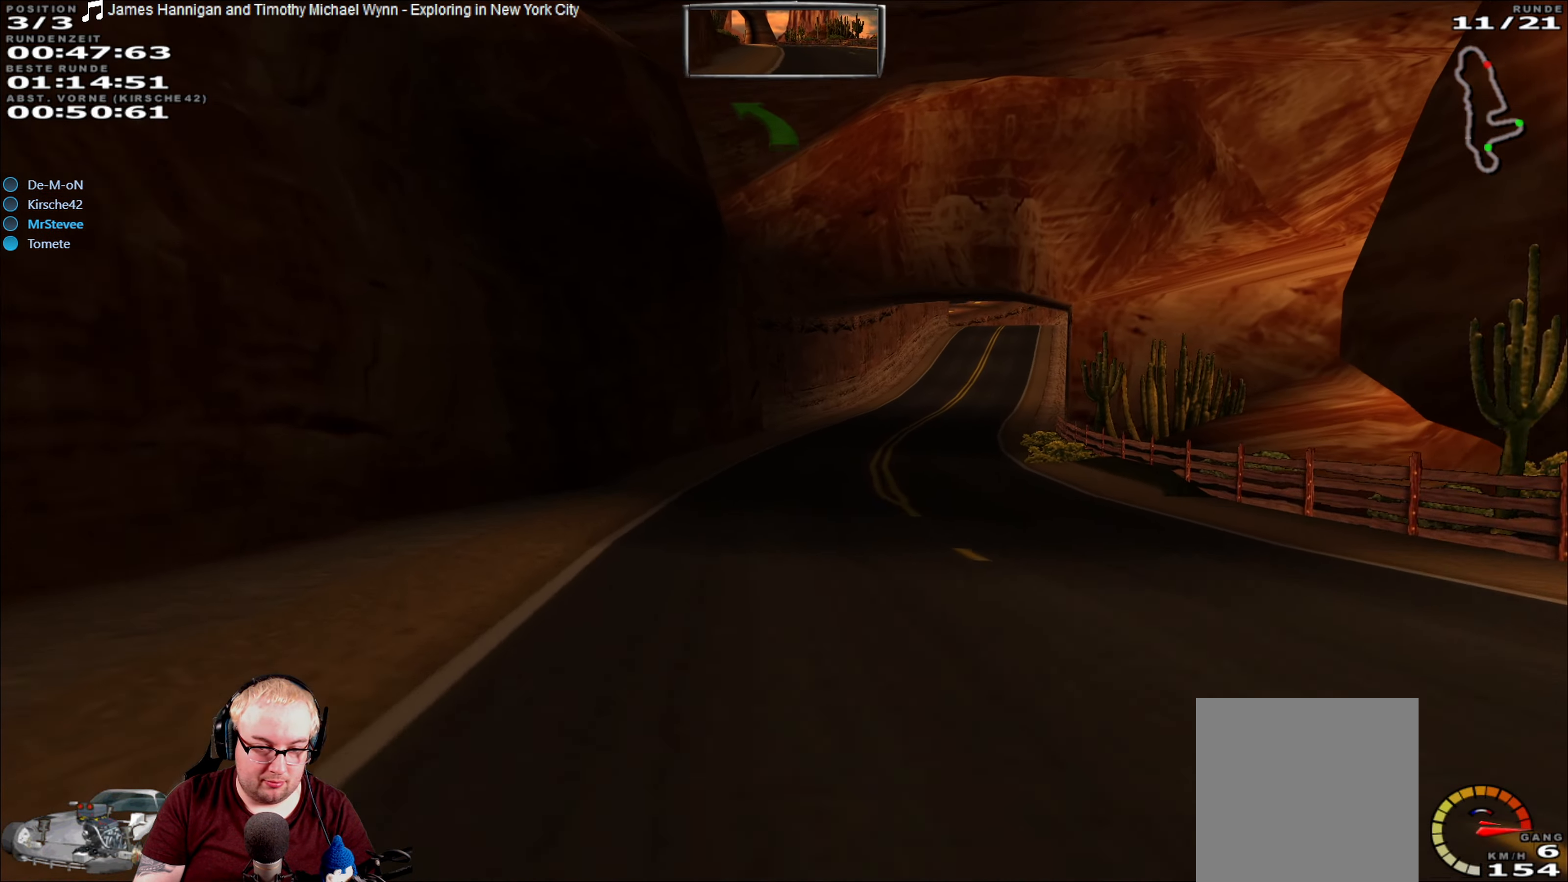
{"dt_ms": 500, "buttons": ["R2"], "left_stick": "center", "right_stick": "center", "events": [[116, "left_stick", "center"]]}
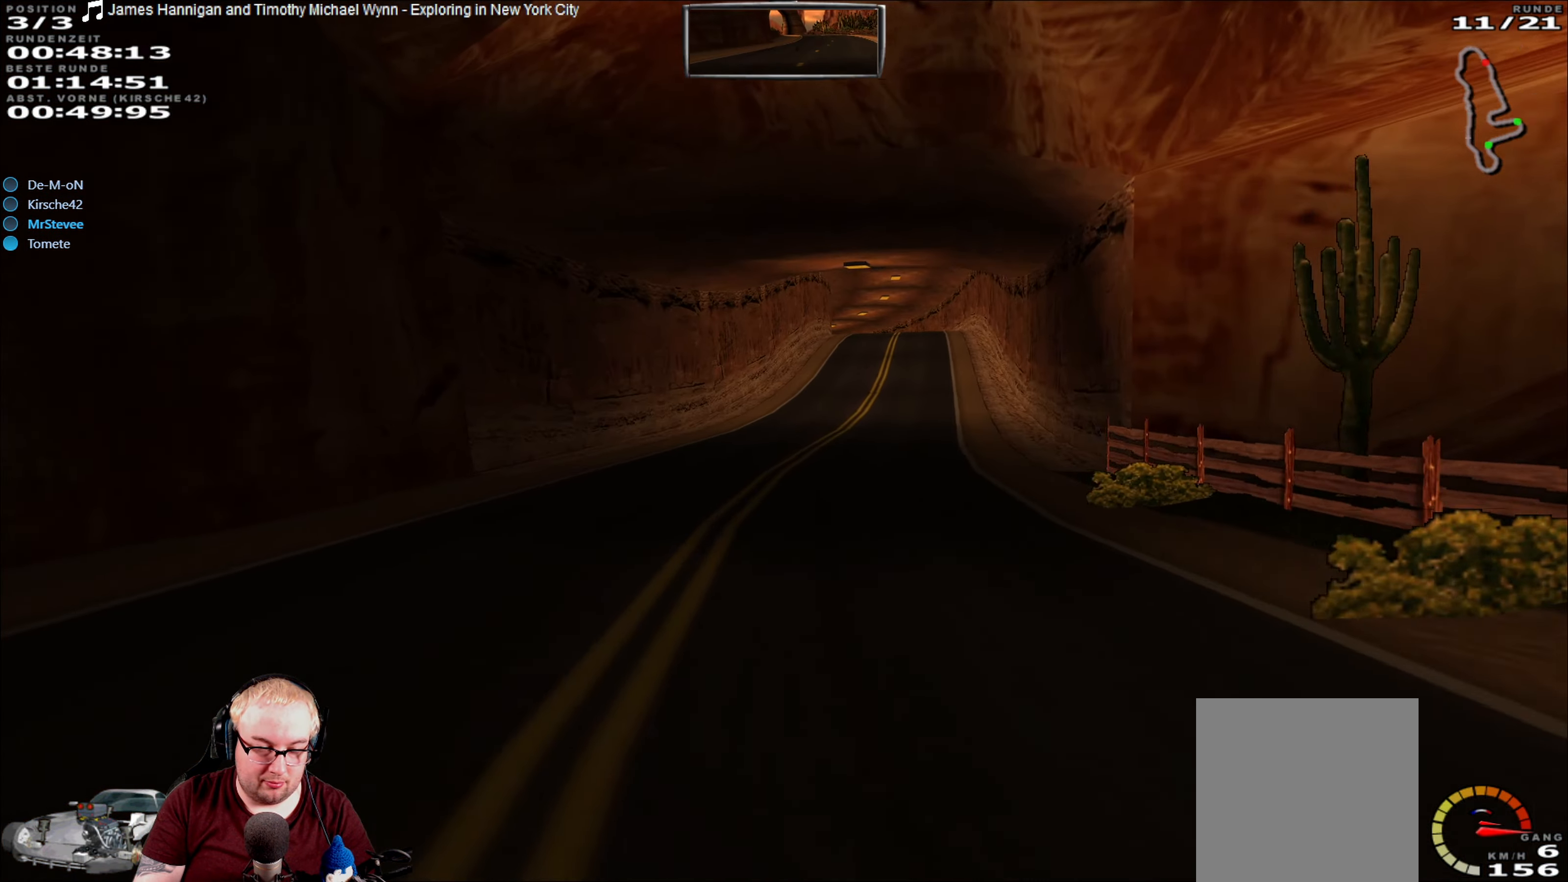
{"dt_ms": 500, "buttons": ["R2"], "left_stick": "center", "right_stick": "center", "events": [[66, "left_stick", "right"], [150, "left_stick", "center"], [266, "left_stick", "right"], [383, "left_stick", "center"]]}
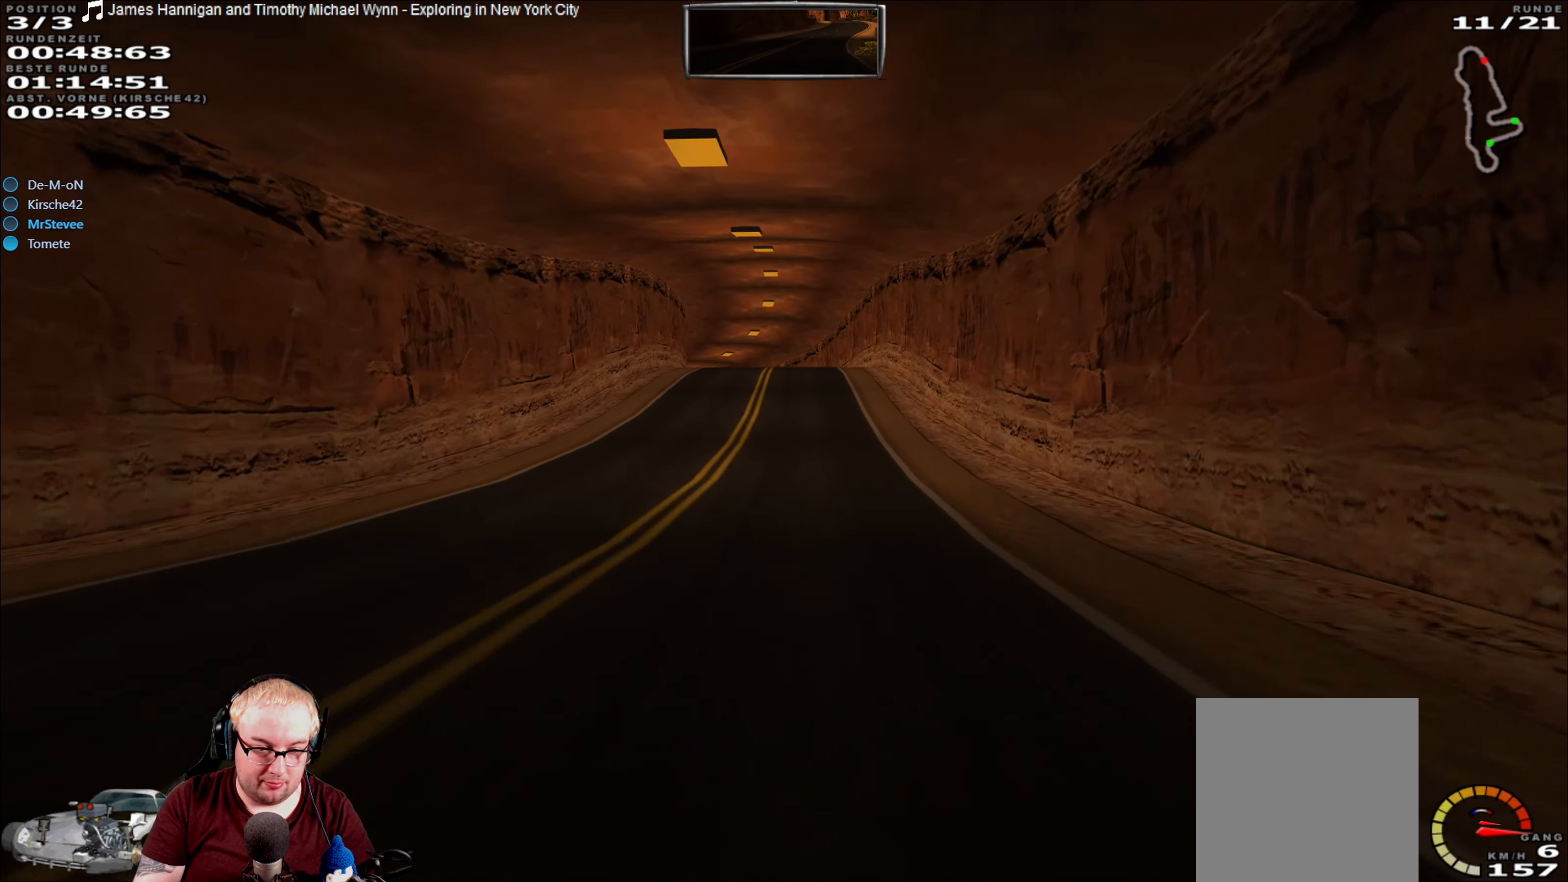
{"dt_ms": 500, "buttons": ["R2"], "left_stick": "center", "right_stick": "center", "events": []}
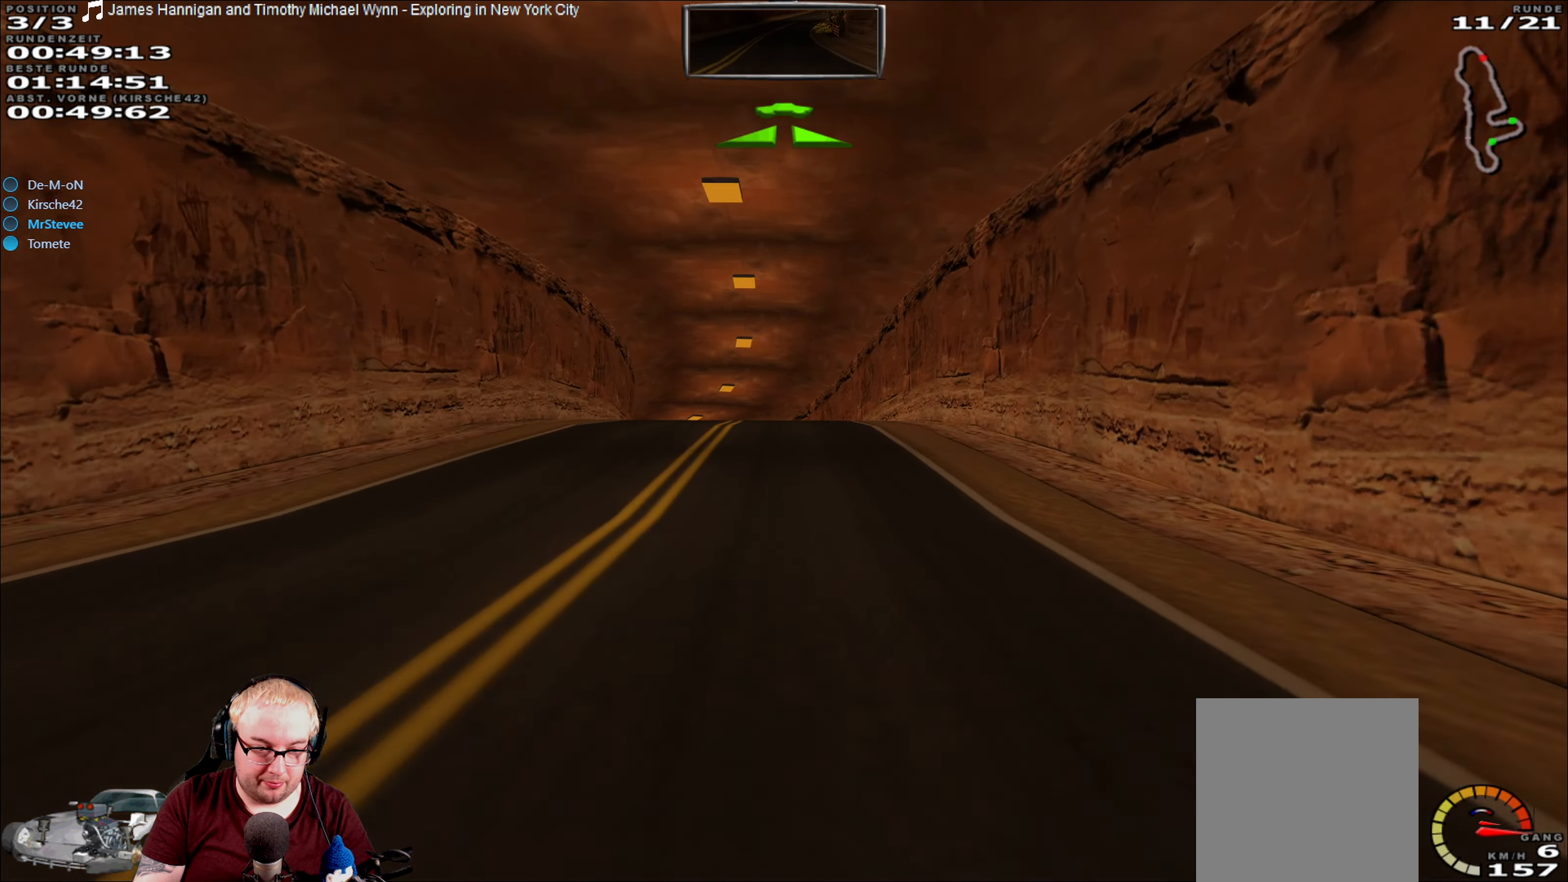
{"dt_ms": 500, "buttons": ["R2"], "left_stick": "center", "right_stick": "center", "events": [[300, "left_stick", "left"], [400, "left_stick", "center"]]}
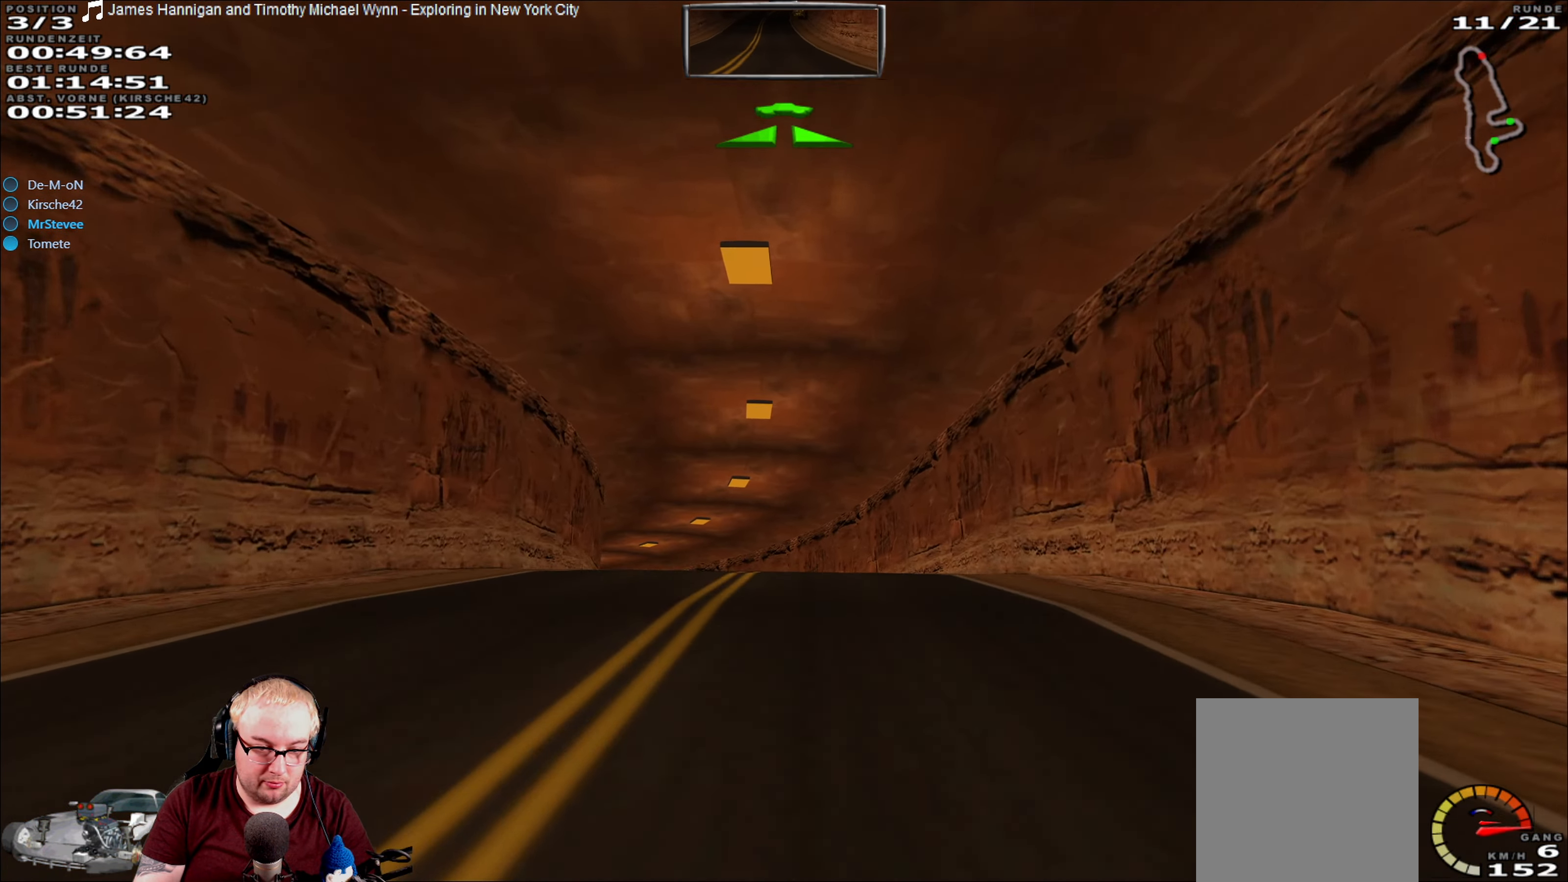
{"dt_ms": 500, "buttons": ["R2"], "left_stick": "center", "right_stick": "center", "events": [[266, "left_stick", "down-left"], [400, "left_stick", "center"]]}
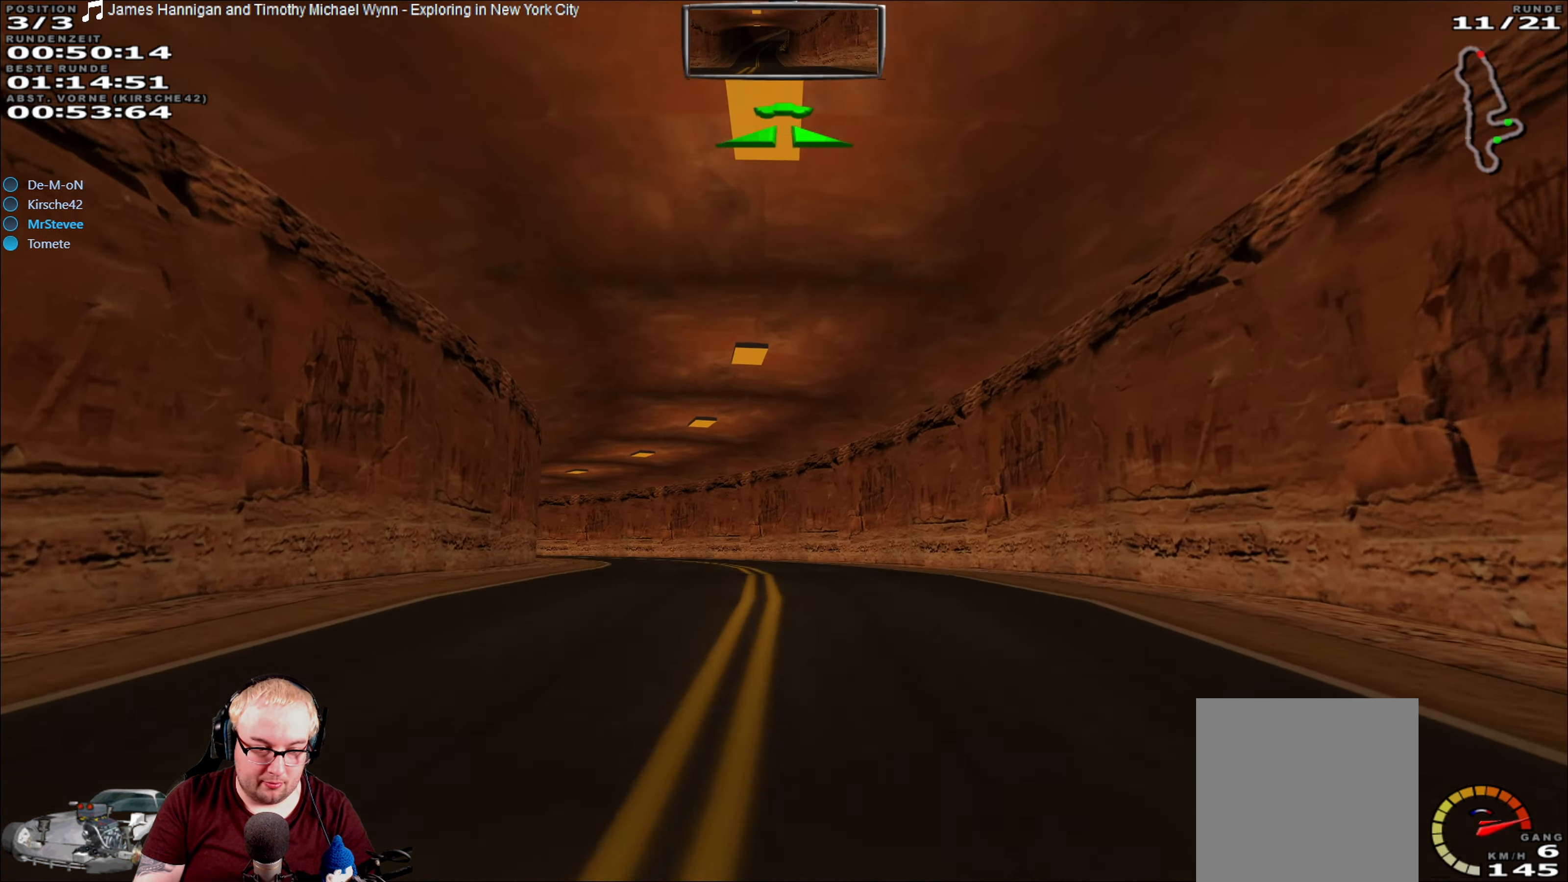
{"dt_ms": 500, "buttons": ["R2"], "left_stick": "center", "right_stick": "center", "events": [[300, "left_stick", "left"], [483, "left_stick", "center"]]}
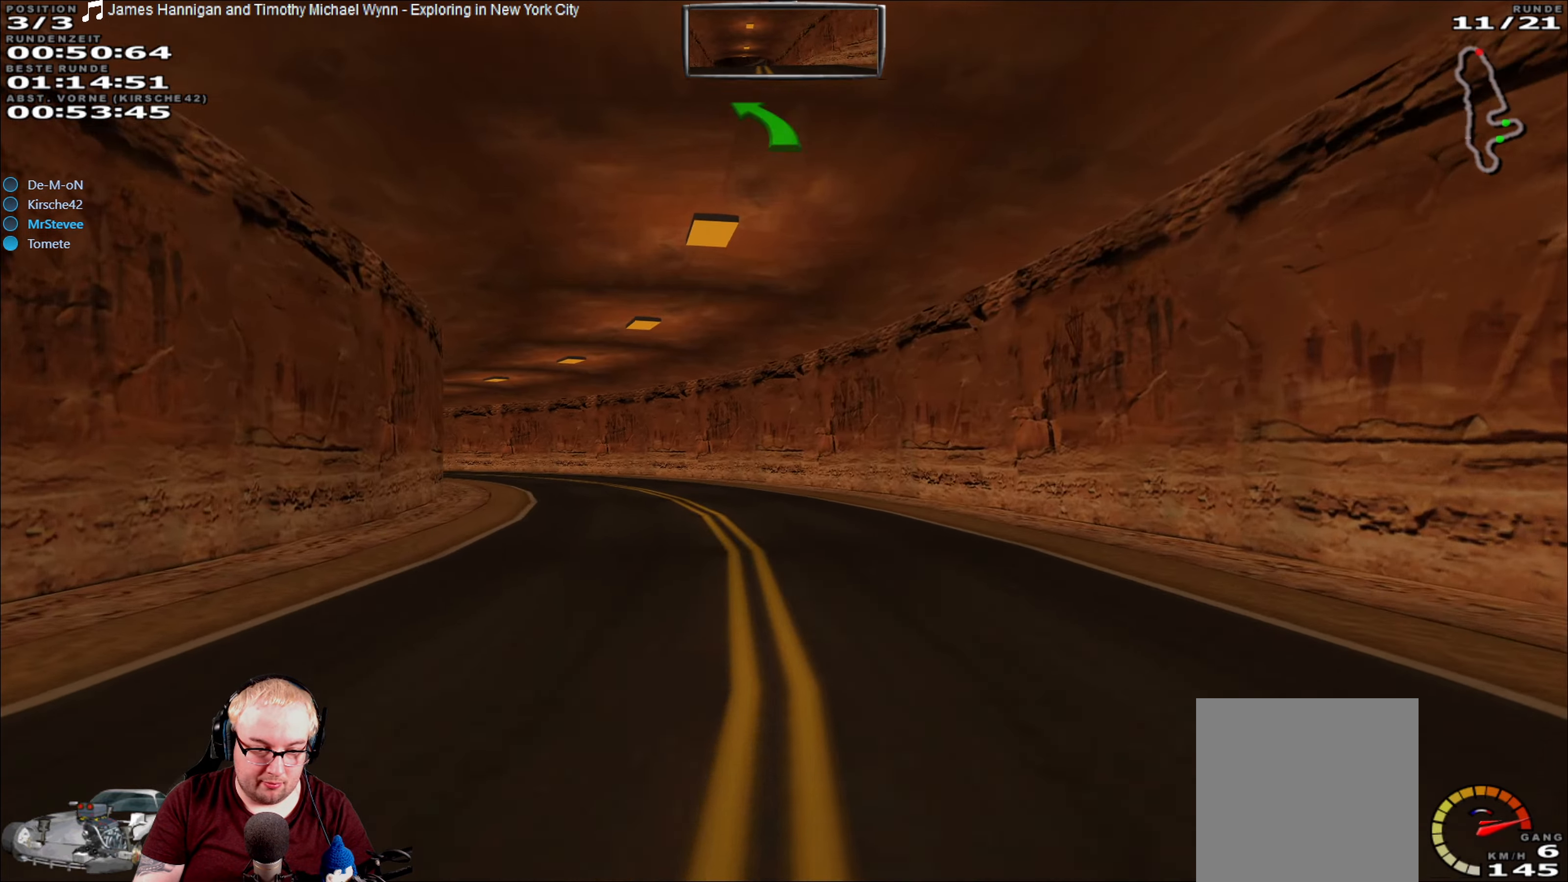
{"dt_ms": 500, "buttons": ["R2"], "left_stick": "left", "right_stick": "center", "events": [[333, "left_stick", "left"]]}
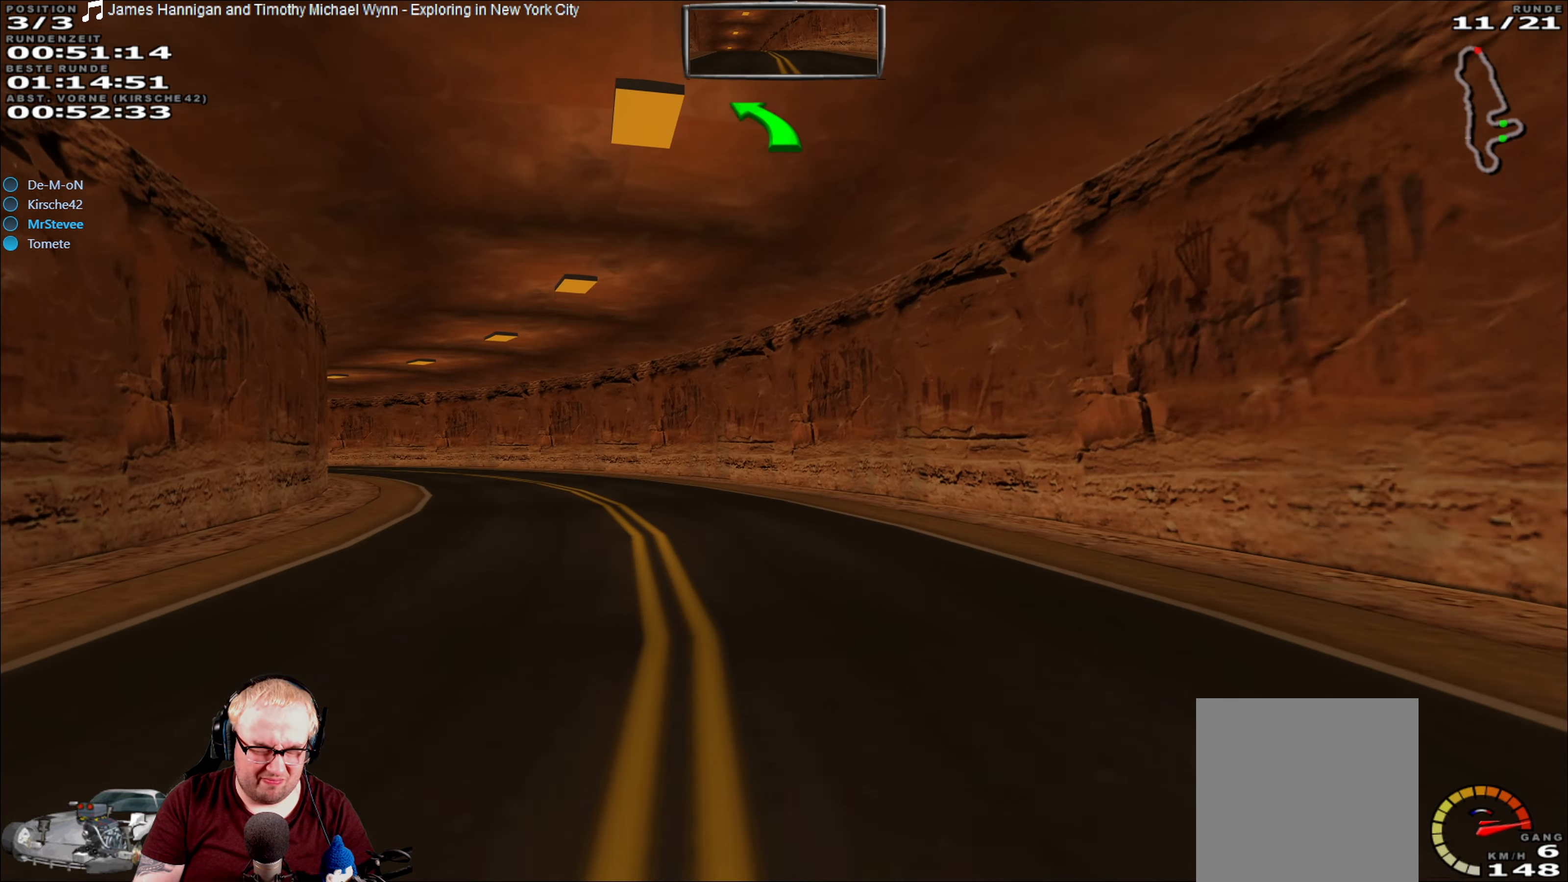
{"dt_ms": 500, "buttons": ["R2"], "left_stick": "left", "right_stick": "center", "events": []}